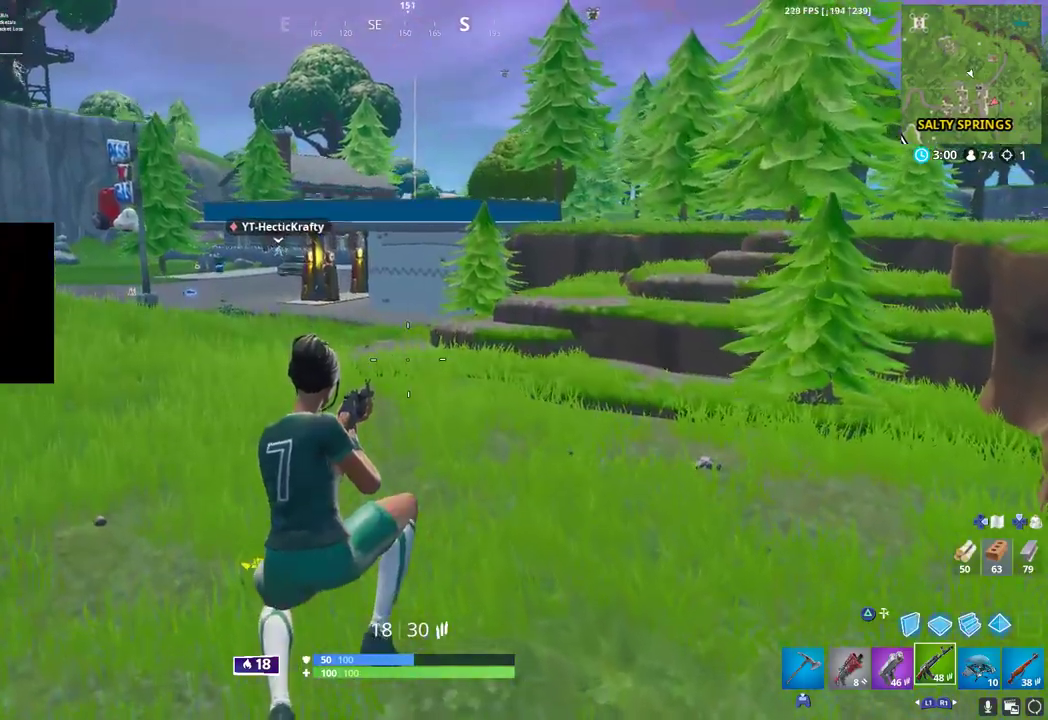
Gameplay with a controller (PlayStation layout); each line is a JSON object with the inputs held at the frame after it. "button_events" lists button changes between this image and that frame as [ms after this image, input, new state], when the widget could be followed in between (sticks are given only as held states). Not read: TOUCHPAD.
{"buttons": [], "left_stick": "up-left", "right_stick": "center", "button_events": []}
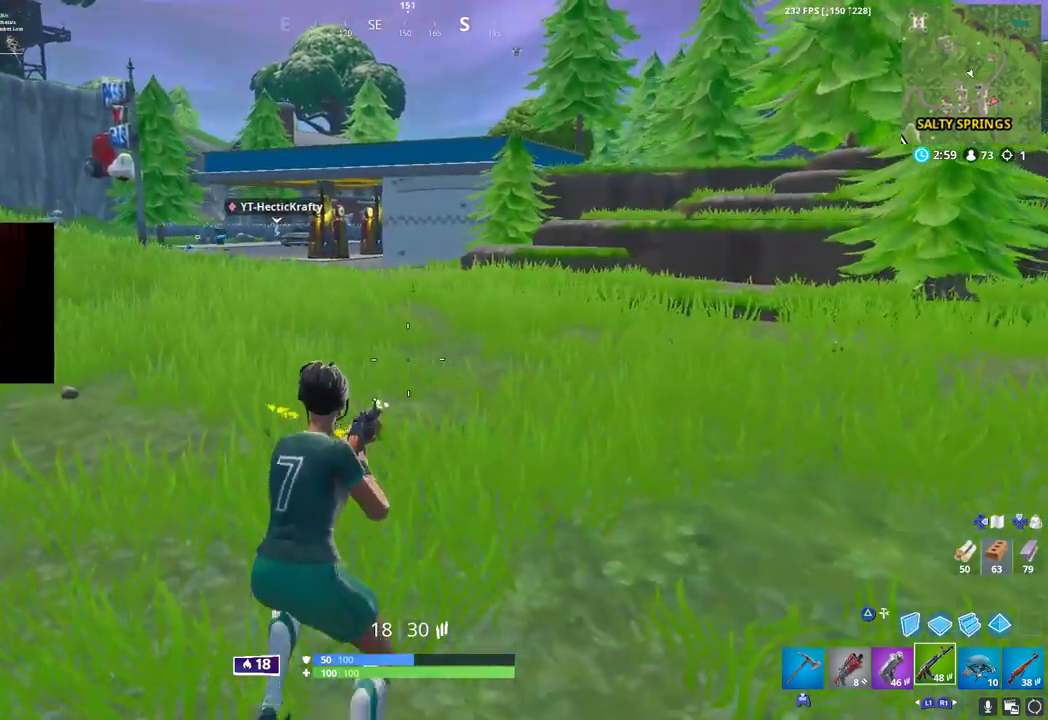
{"buttons": [], "left_stick": "up", "right_stick": "center", "button_events": []}
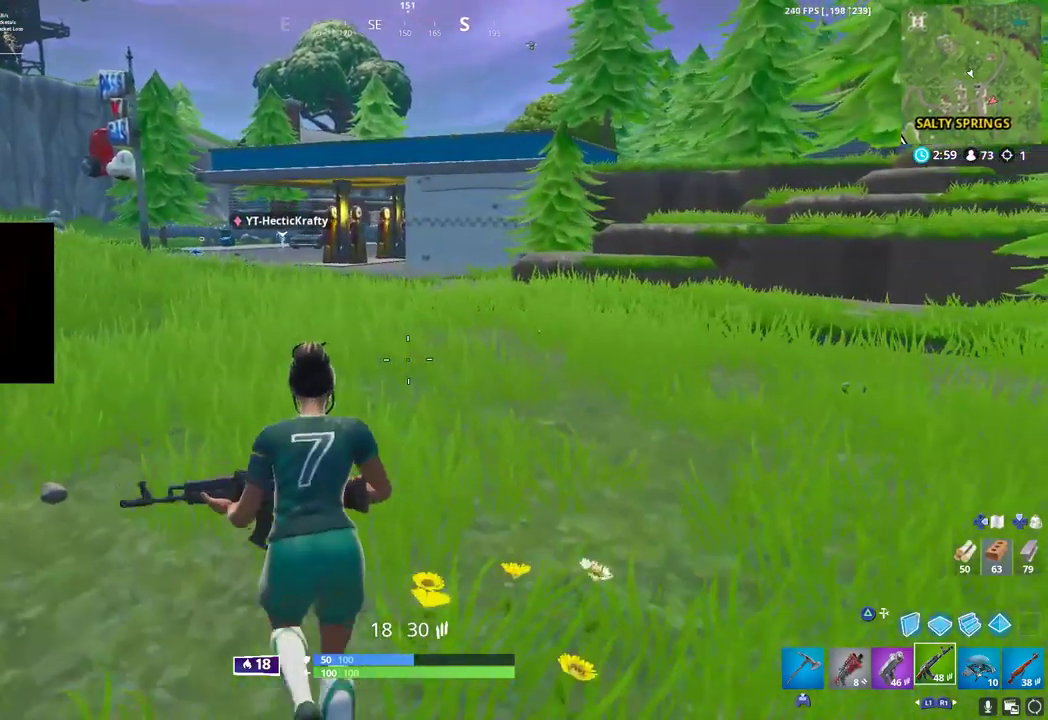
{"buttons": [], "left_stick": "up", "right_stick": "center", "button_events": []}
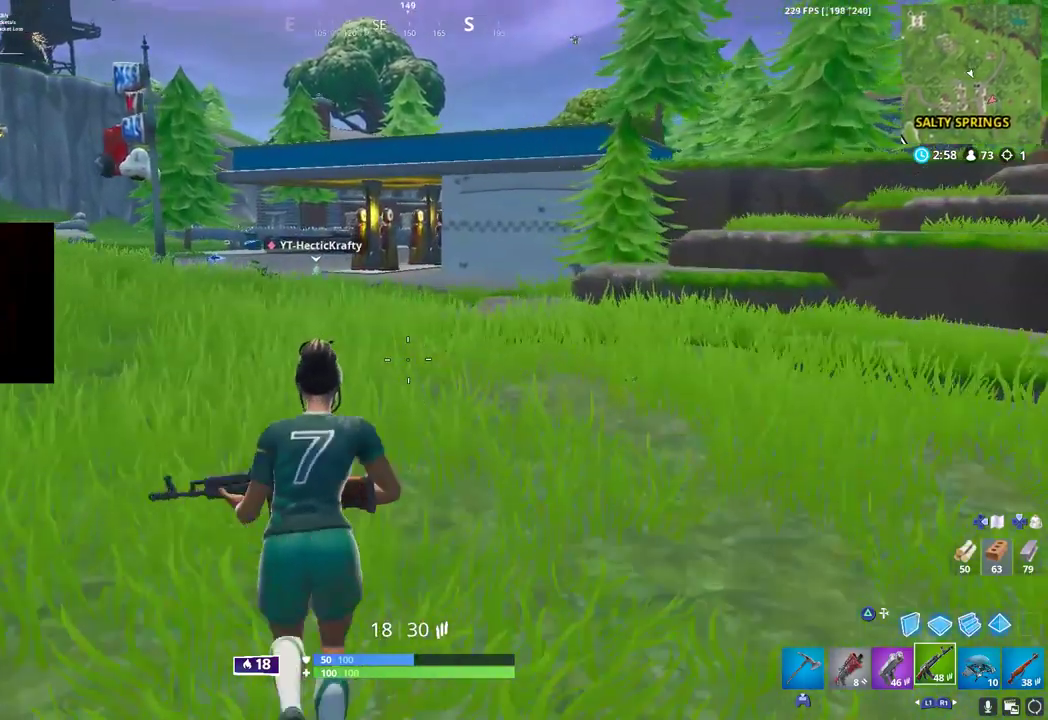
{"buttons": [], "left_stick": "up", "right_stick": "center", "button_events": []}
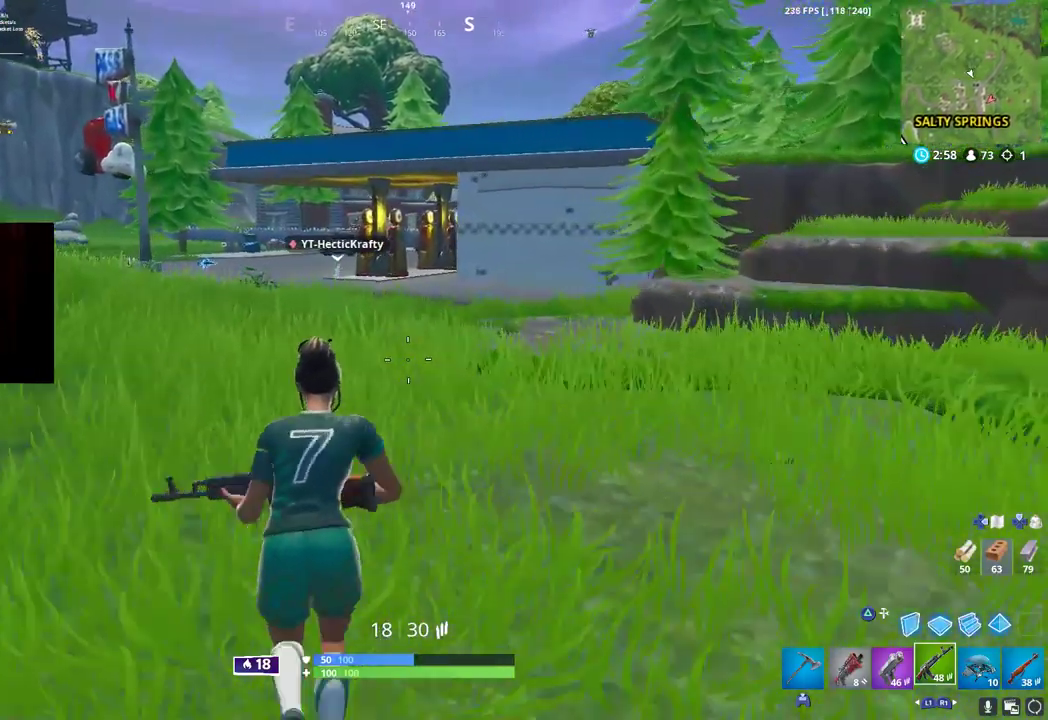
{"buttons": ["L1"], "left_stick": "up", "right_stick": "center", "button_events": [[233, "L1", "down"], [383, "L1", "up"], [467, "L1", "down"]]}
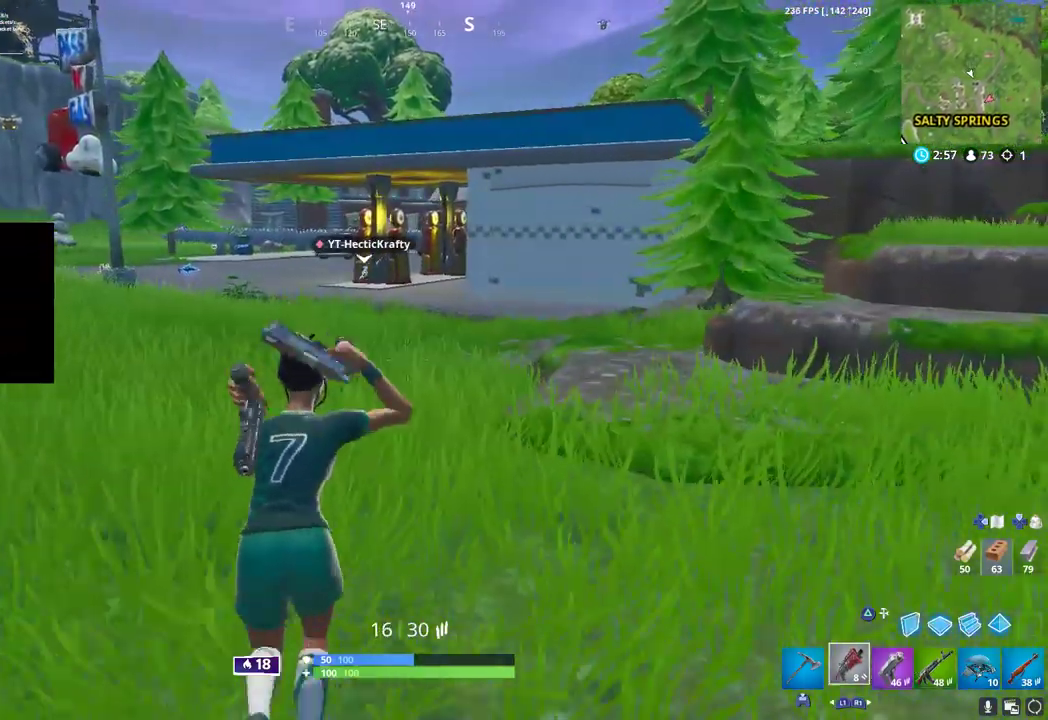
{"buttons": [], "left_stick": "up", "right_stick": "center", "button_events": [[117, "L1", "up"]]}
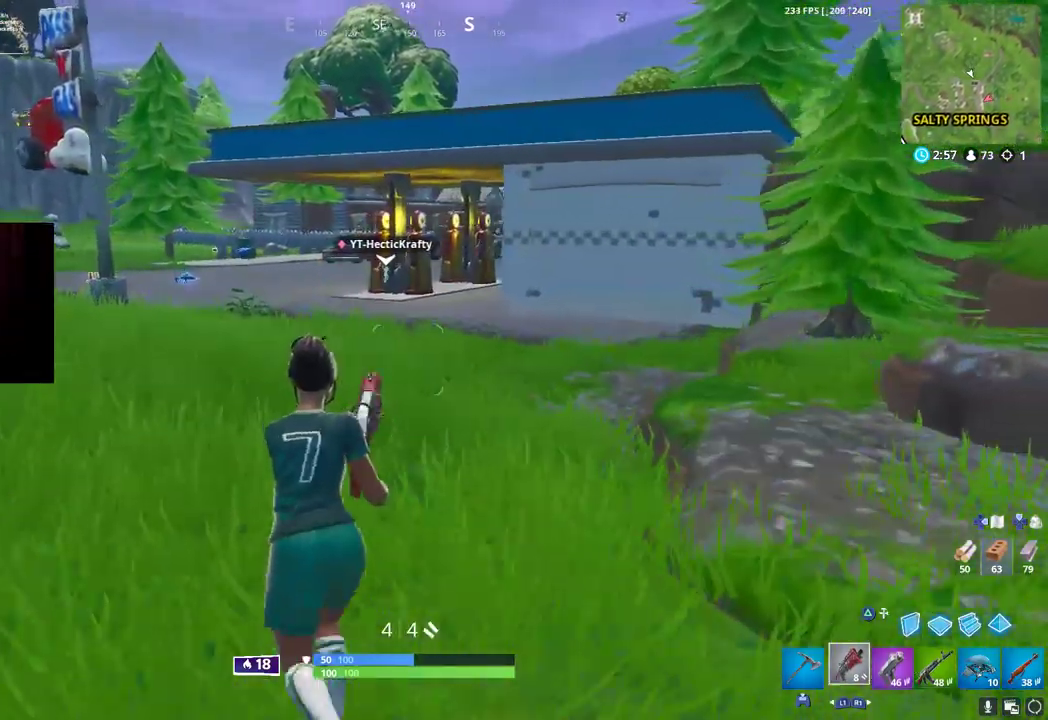
{"buttons": [], "left_stick": "up", "right_stick": "center", "button_events": []}
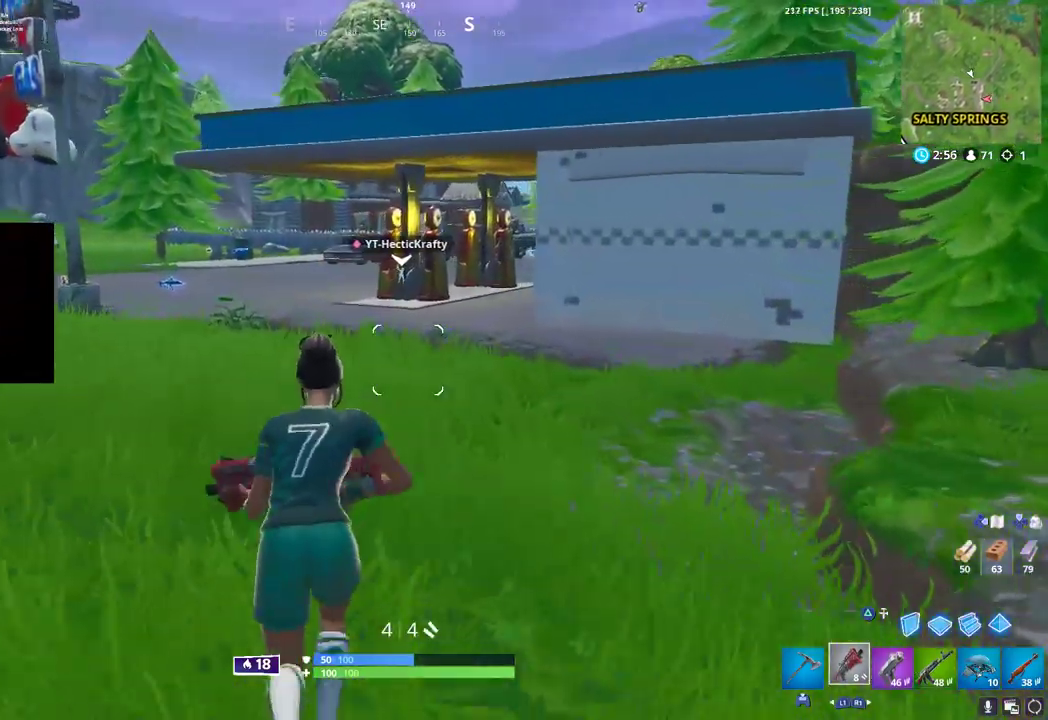
{"buttons": [], "left_stick": "up", "right_stick": "center", "button_events": []}
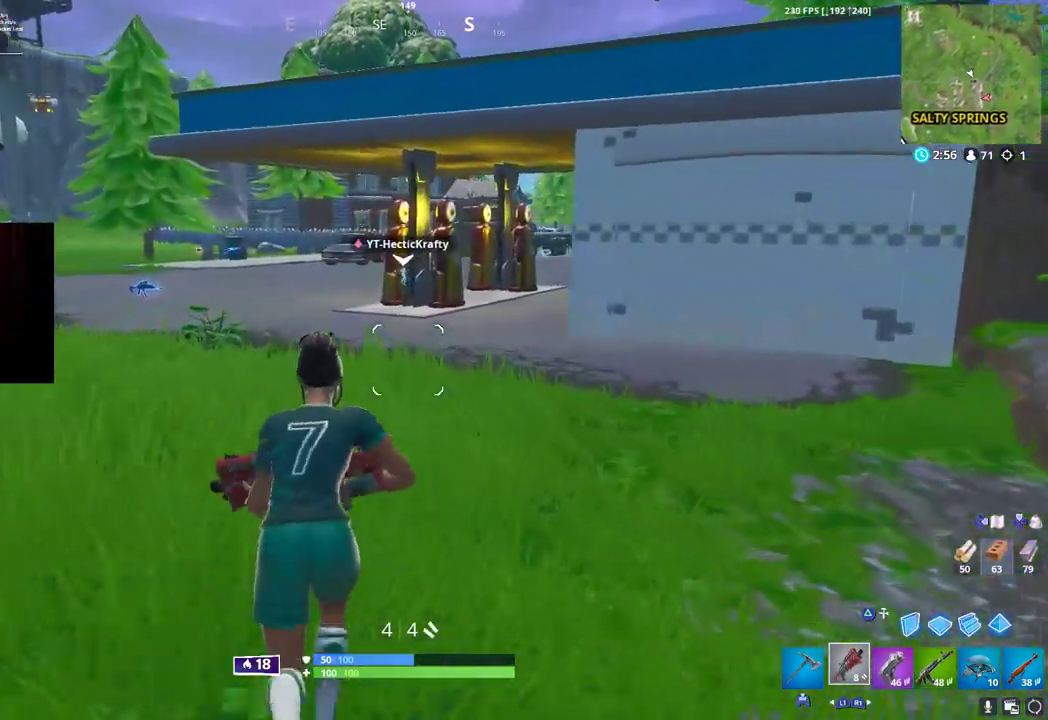
{"buttons": [], "left_stick": "up", "right_stick": "center", "button_events": []}
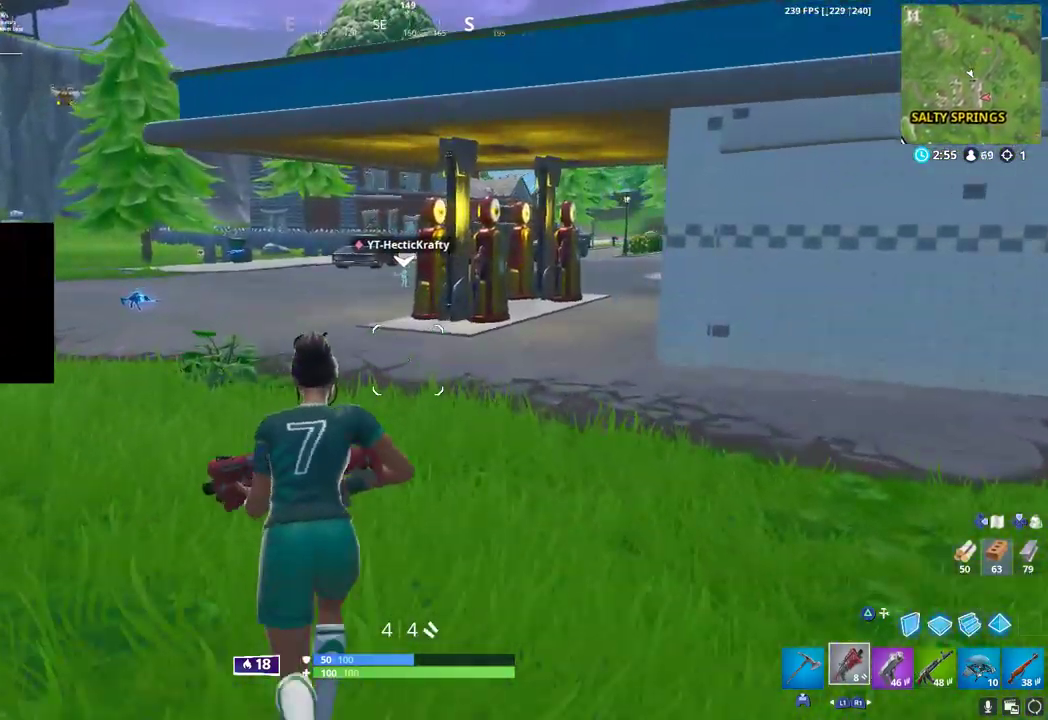
{"buttons": [], "left_stick": "up-left", "right_stick": "center", "button_events": []}